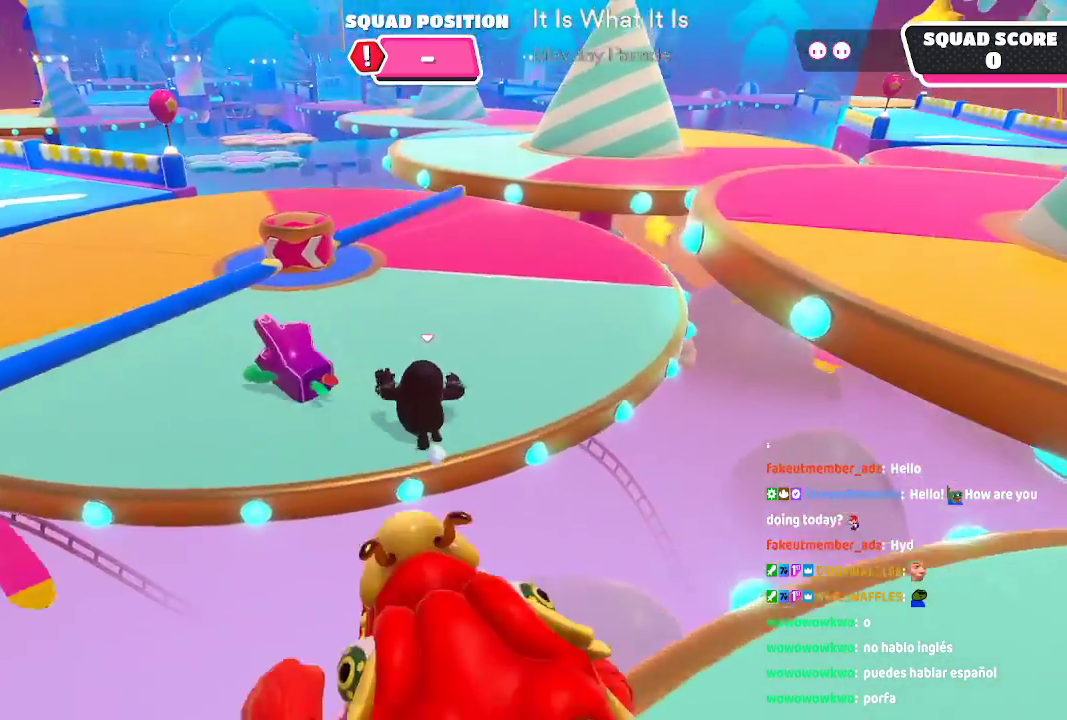
Gameplay with a controller (Xbox layout); each line is a JSON object with the inputs held at the frame after it (dt_ms = milliseconds from this image to that frame). "button_events" lists button changes between this image and that frame as [ms after this image, input, new state], when the widget could be followed in between (sticks are given only as held states). Not read: L1 L2 L3 R1 R2 R3.
{"dt_ms": 500, "buttons": [], "left_stick": "up", "right_stick": "center", "button_events": []}
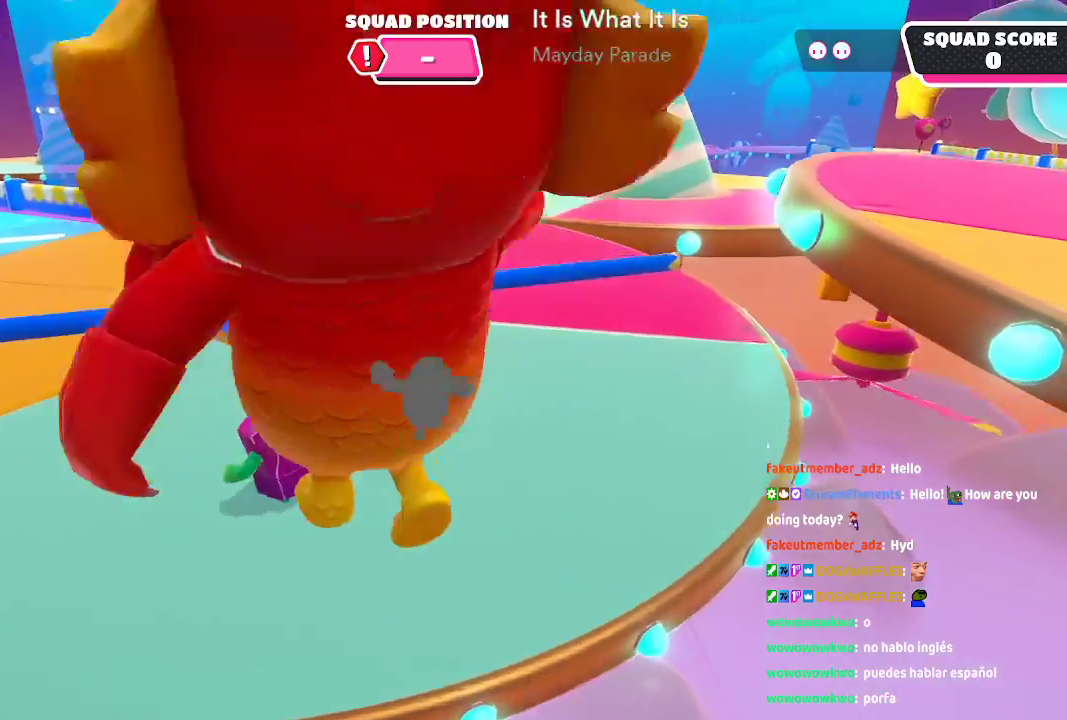
{"dt_ms": 500, "buttons": [], "left_stick": "up", "right_stick": "center"}
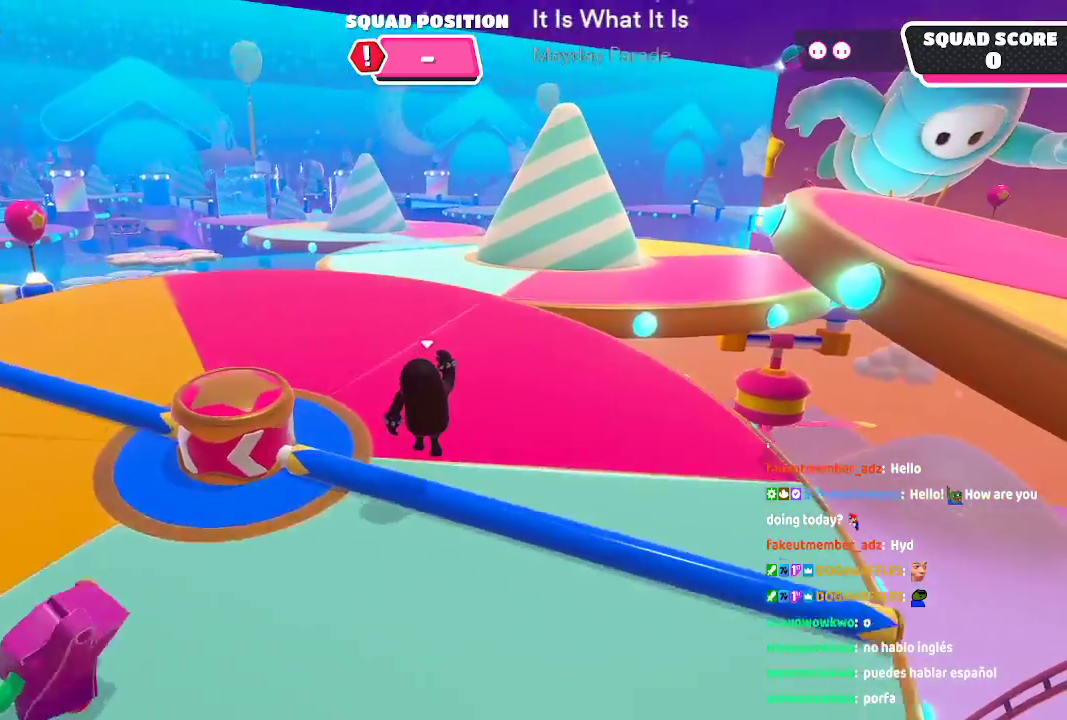
{"dt_ms": 500, "buttons": [], "left_stick": "up", "right_stick": "center", "button_events": []}
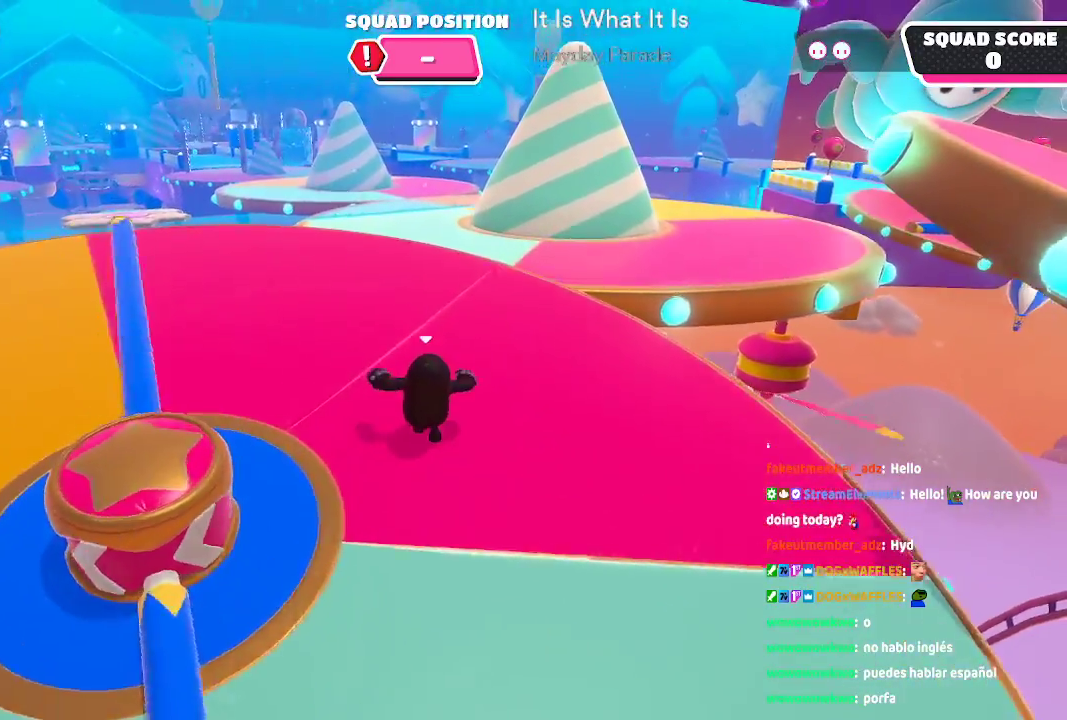
{"dt_ms": 500, "buttons": ["A"], "left_stick": "up", "right_stick": "center", "button_events": [[400, "A", "down"]]}
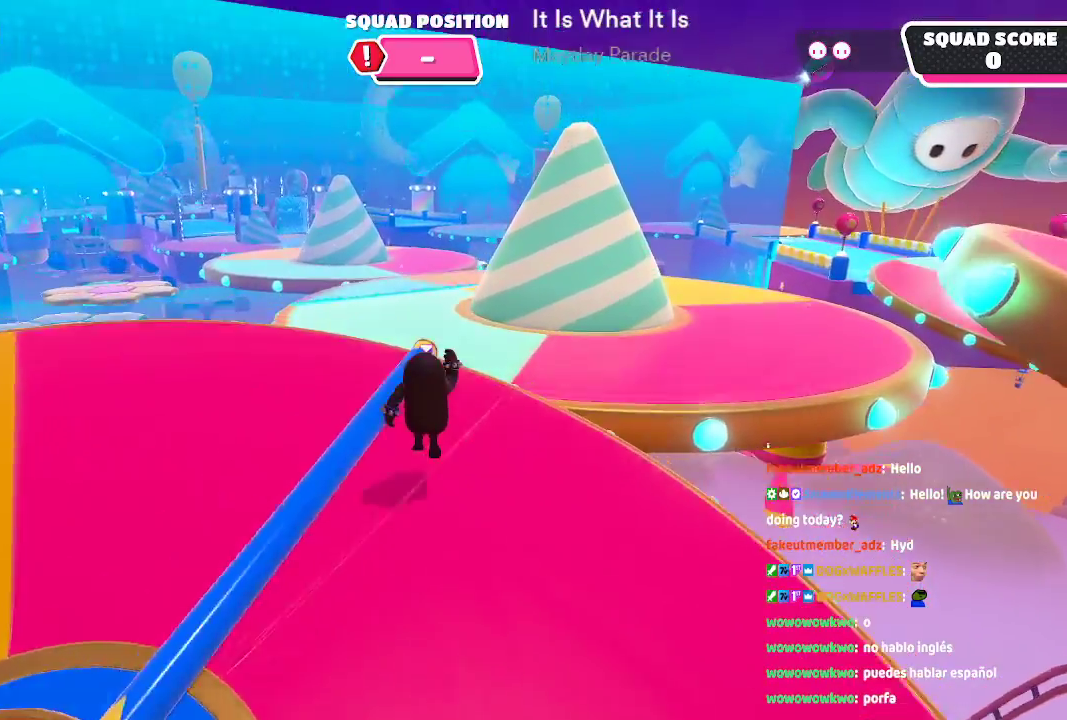
{"dt_ms": 500, "buttons": [], "left_stick": "up", "right_stick": "center", "button_events": [[17, "A", "up"]]}
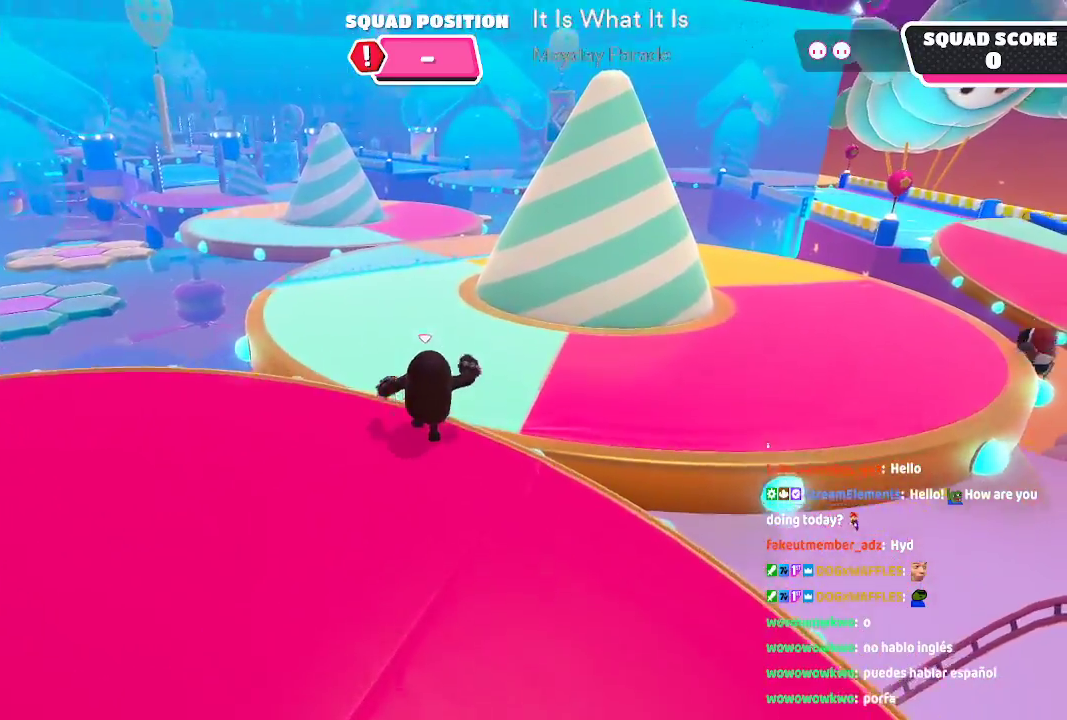
{"dt_ms": 500, "buttons": [], "left_stick": "up", "right_stick": "center", "button_events": [[17, "A", "down"], [200, "A", "up"]]}
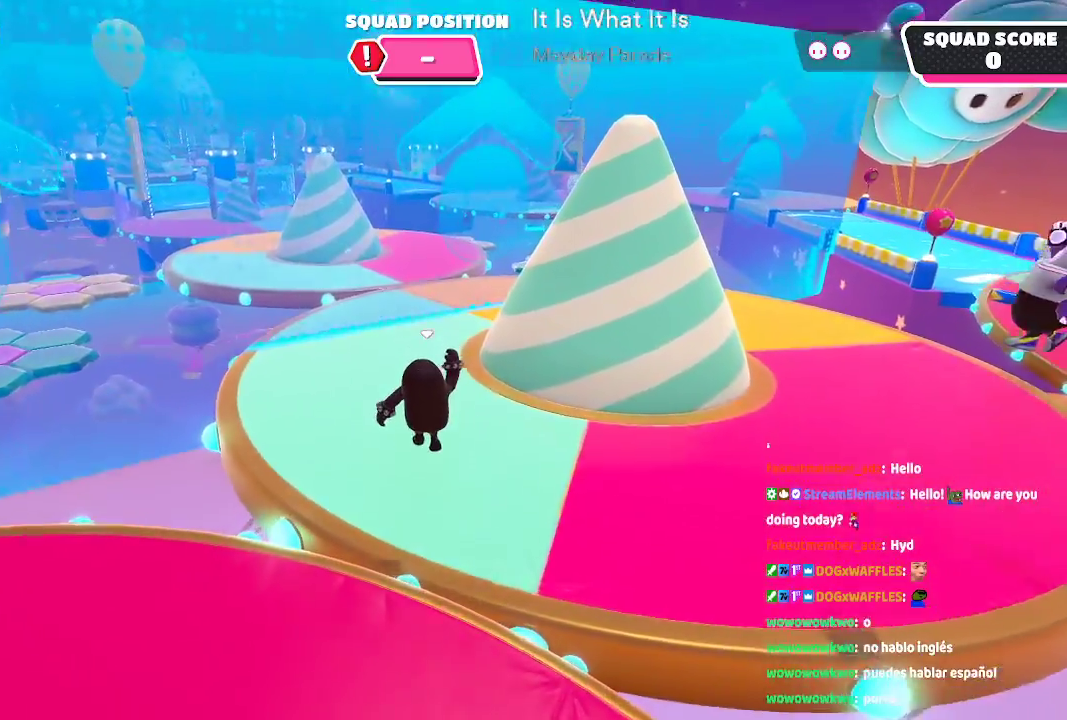
{"dt_ms": 500, "buttons": [], "left_stick": "up", "right_stick": "center", "button_events": []}
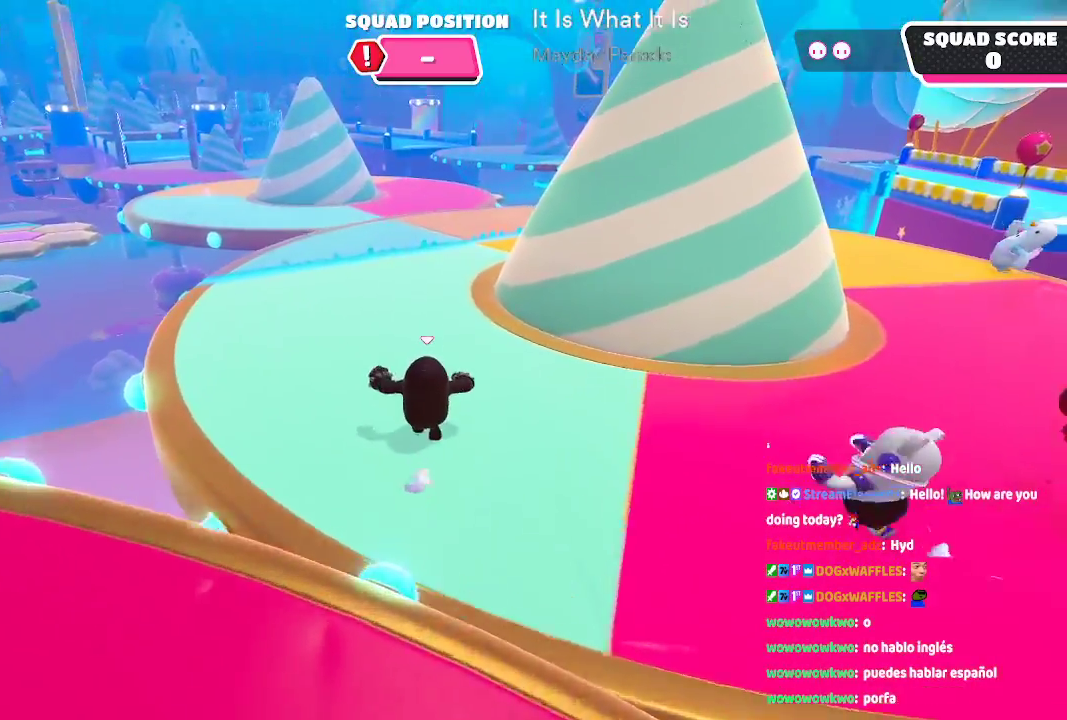
{"dt_ms": 500, "buttons": [], "left_stick": "up", "right_stick": "center", "button_events": []}
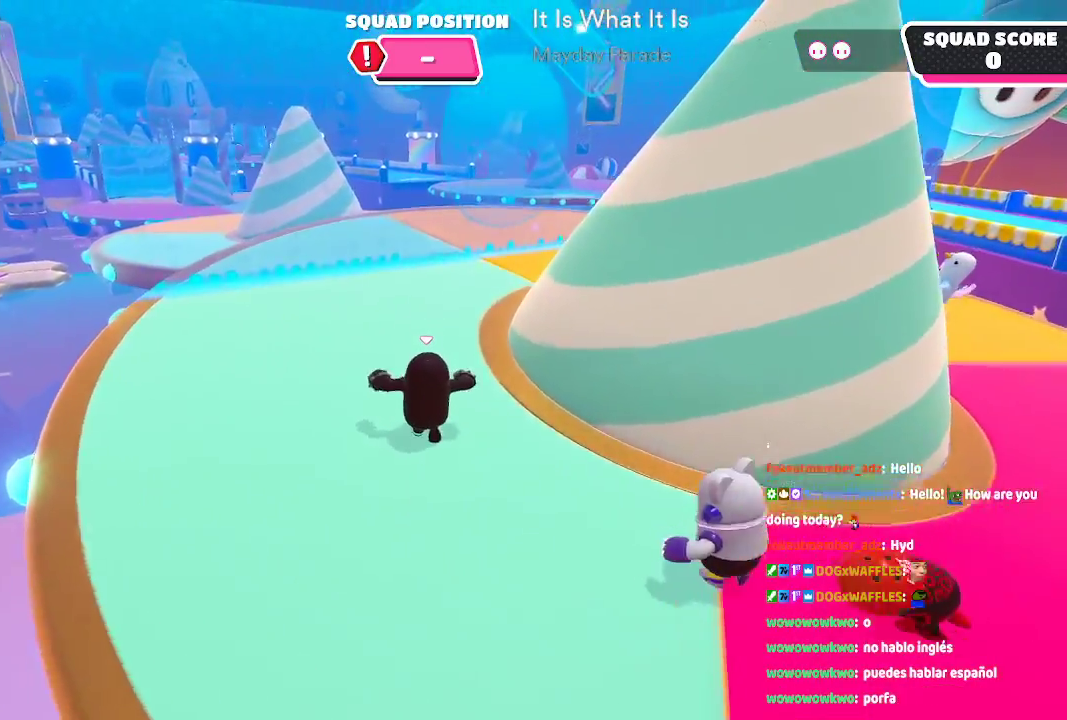
{"dt_ms": 500, "buttons": [], "left_stick": "up", "right_stick": "center", "button_events": []}
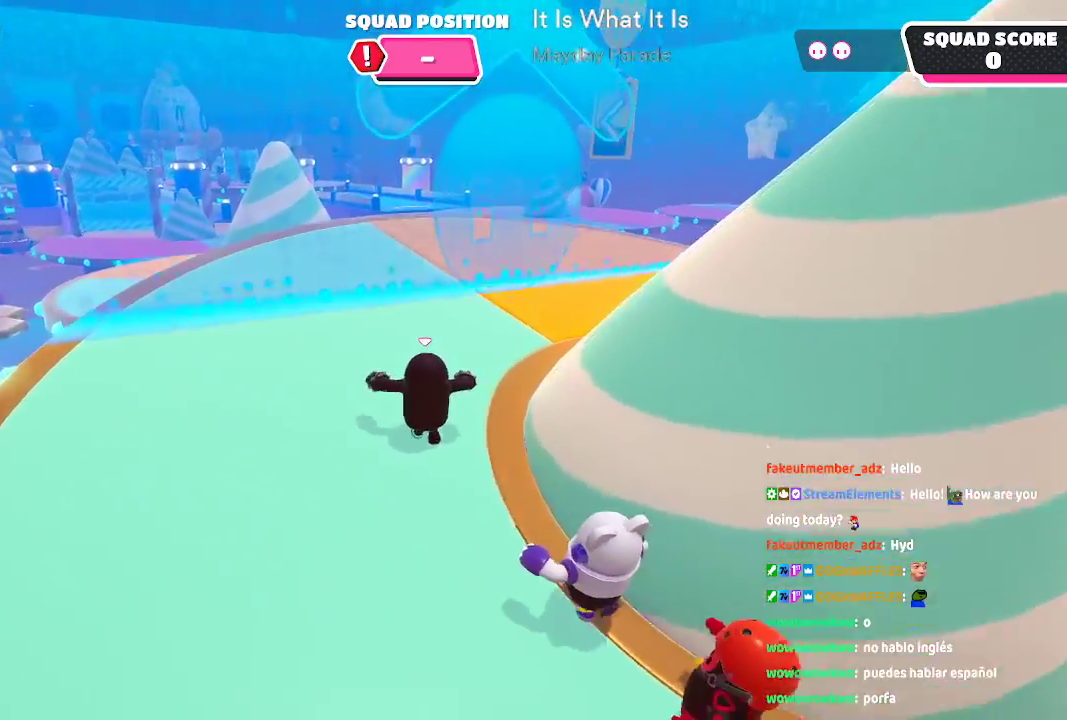
{"dt_ms": 500, "buttons": [], "left_stick": "up", "right_stick": "down", "button_events": []}
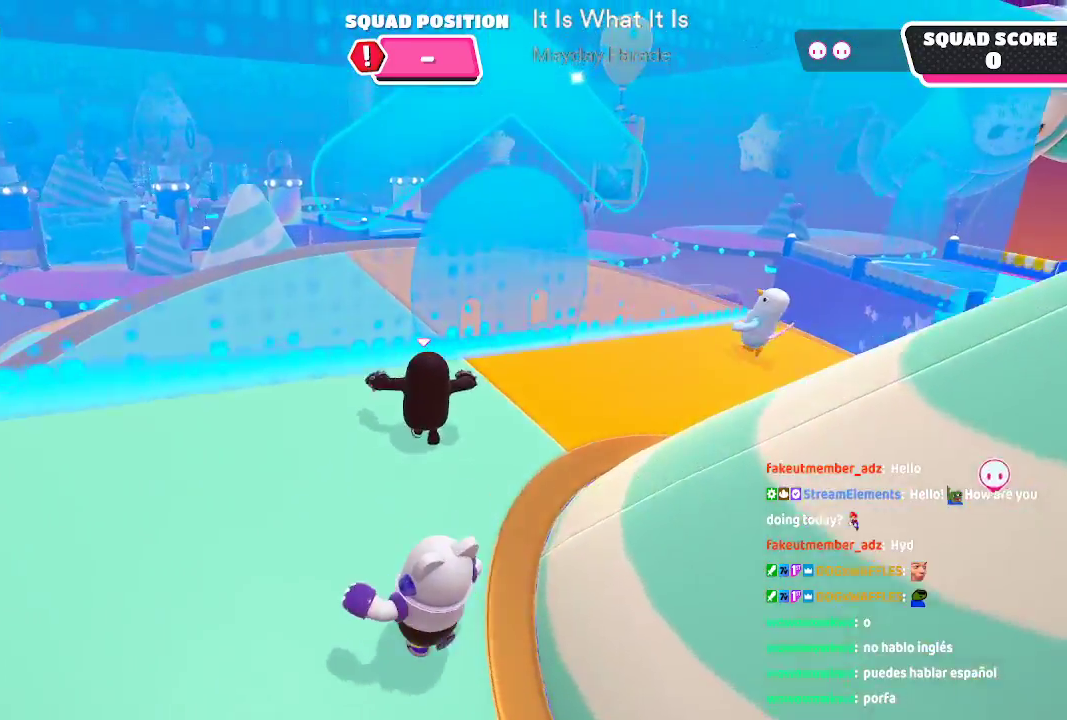
{"dt_ms": 500, "buttons": [], "left_stick": "up", "right_stick": "center", "button_events": []}
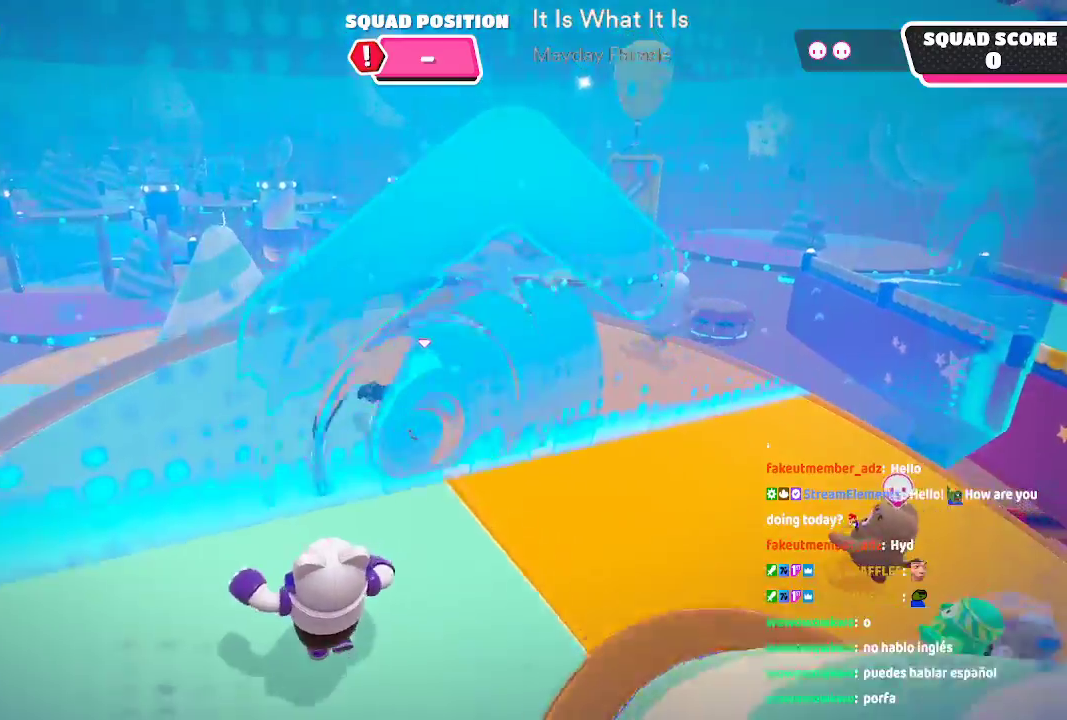
{"dt_ms": 500, "buttons": ["A"], "left_stick": "up", "right_stick": "center", "button_events": [[367, "A", "down"]]}
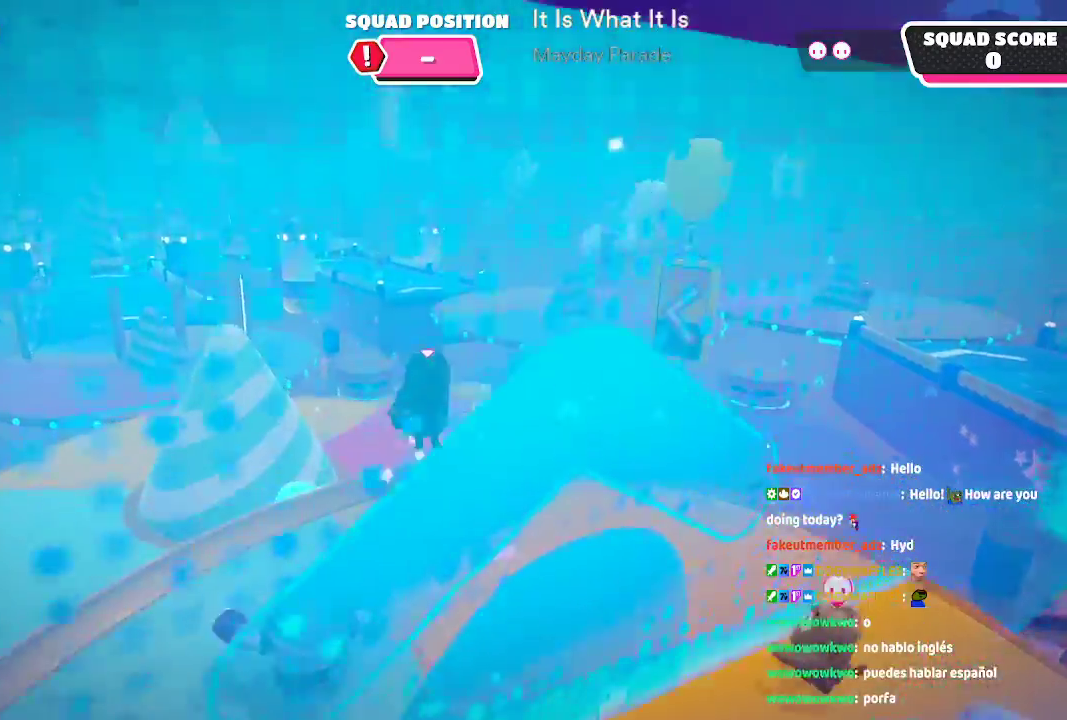
{"dt_ms": 1000, "buttons": [], "left_stick": "up", "right_stick": "center"}
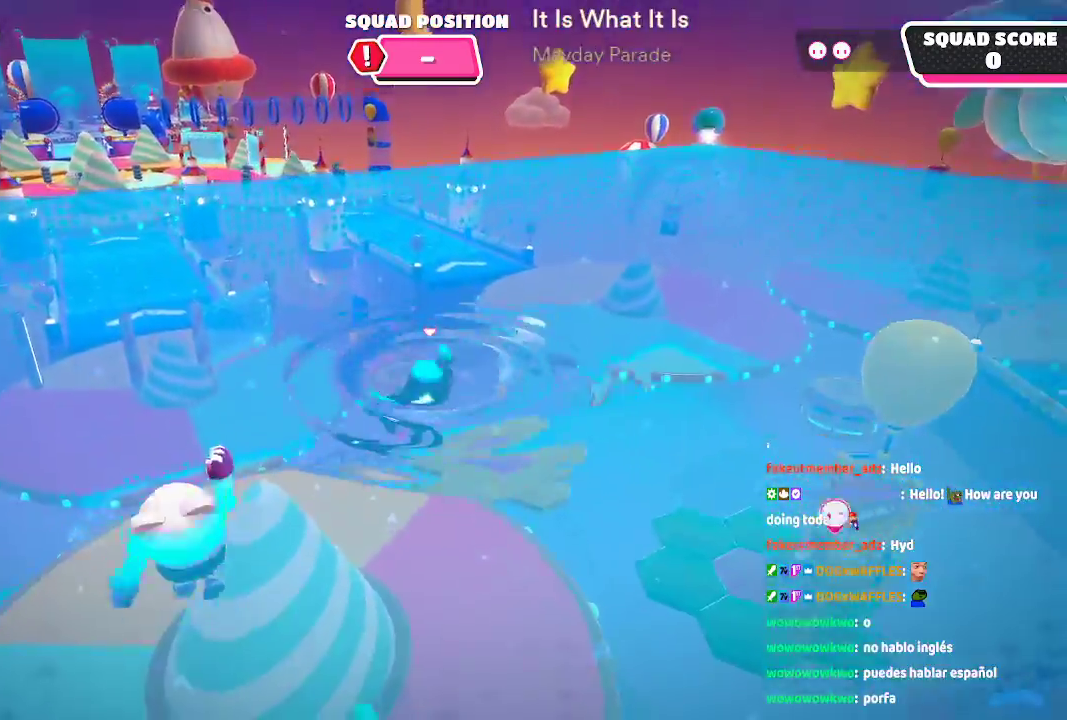
{"dt_ms": 1000, "buttons": [], "left_stick": "up-left", "right_stick": "center"}
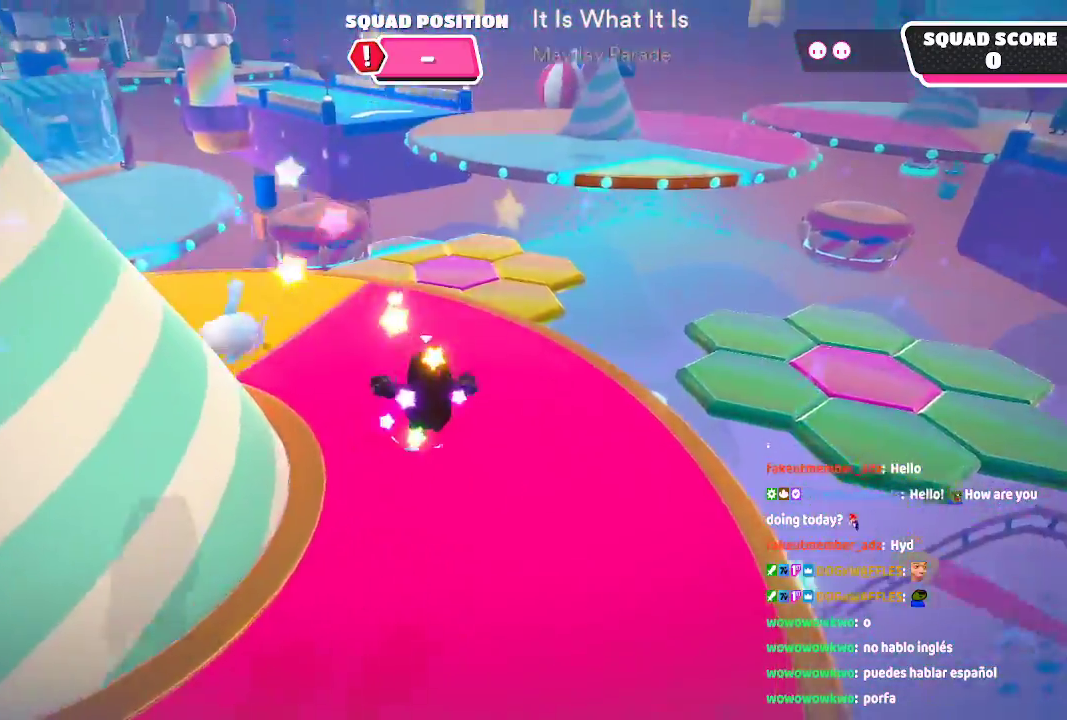
{"dt_ms": 500, "buttons": [], "left_stick": "up", "right_stick": "center", "button_events": []}